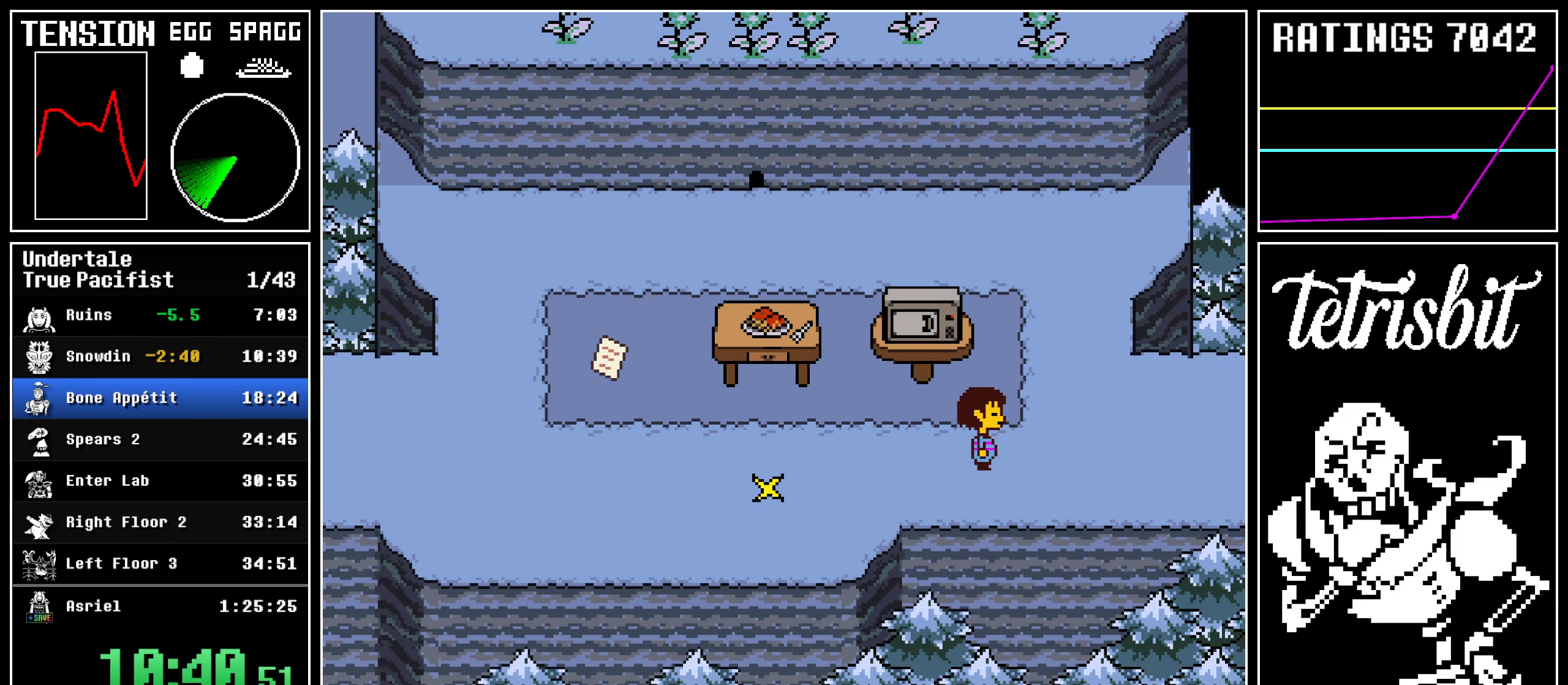
Gameplay with keyboard; each line is a JSON object with the keys held at the frame after it. "events" lists presses ("down") and releases ("up") of "c", "ctrl", "down", "left", "return", "right", "shift", "up" and "z" between this image and that frame as [ms after this image, input, new state], when the widget could be followed in between; "x" appears only as held states. No other keys are recorded. Mouse input is not recorded.
{"keys": ["right"], "events": []}
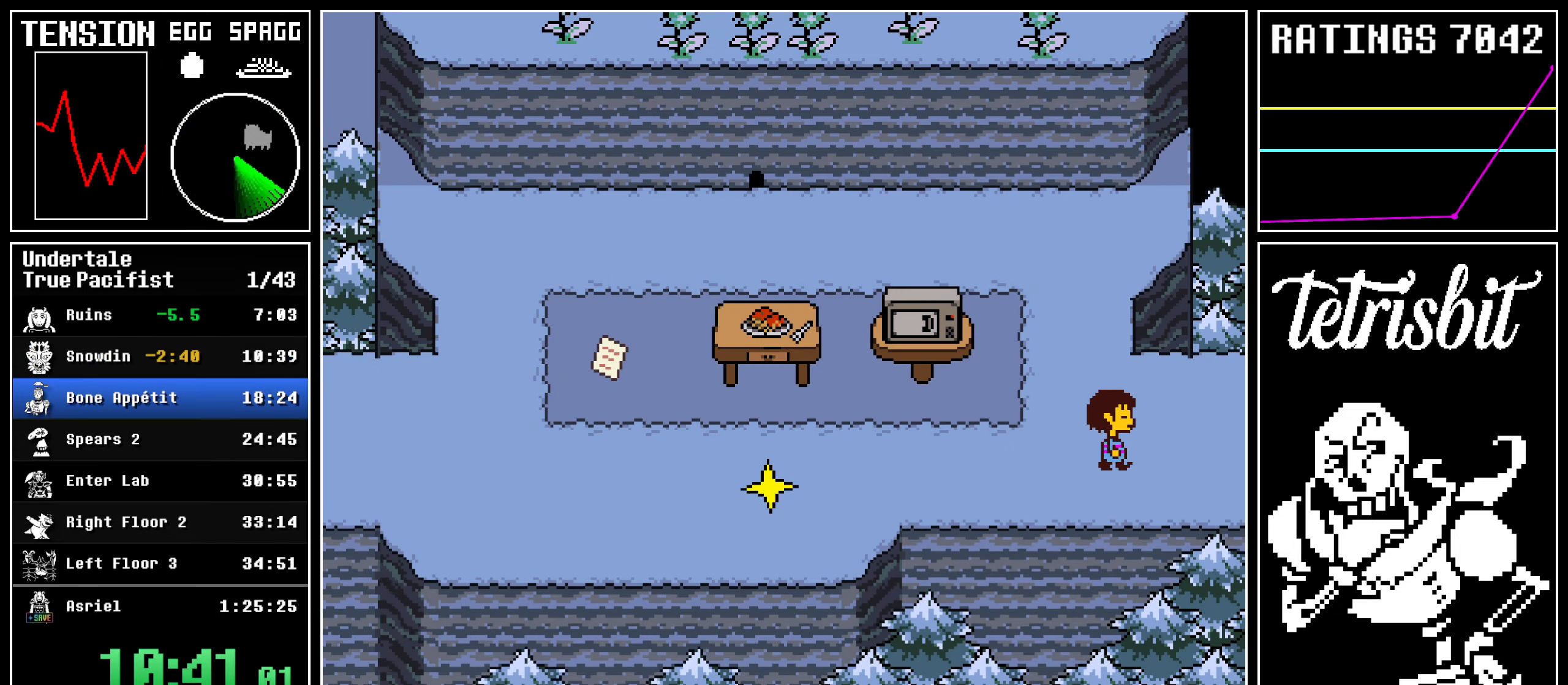
{"keys": ["down", "right"], "events": [[234, "down", "down"]]}
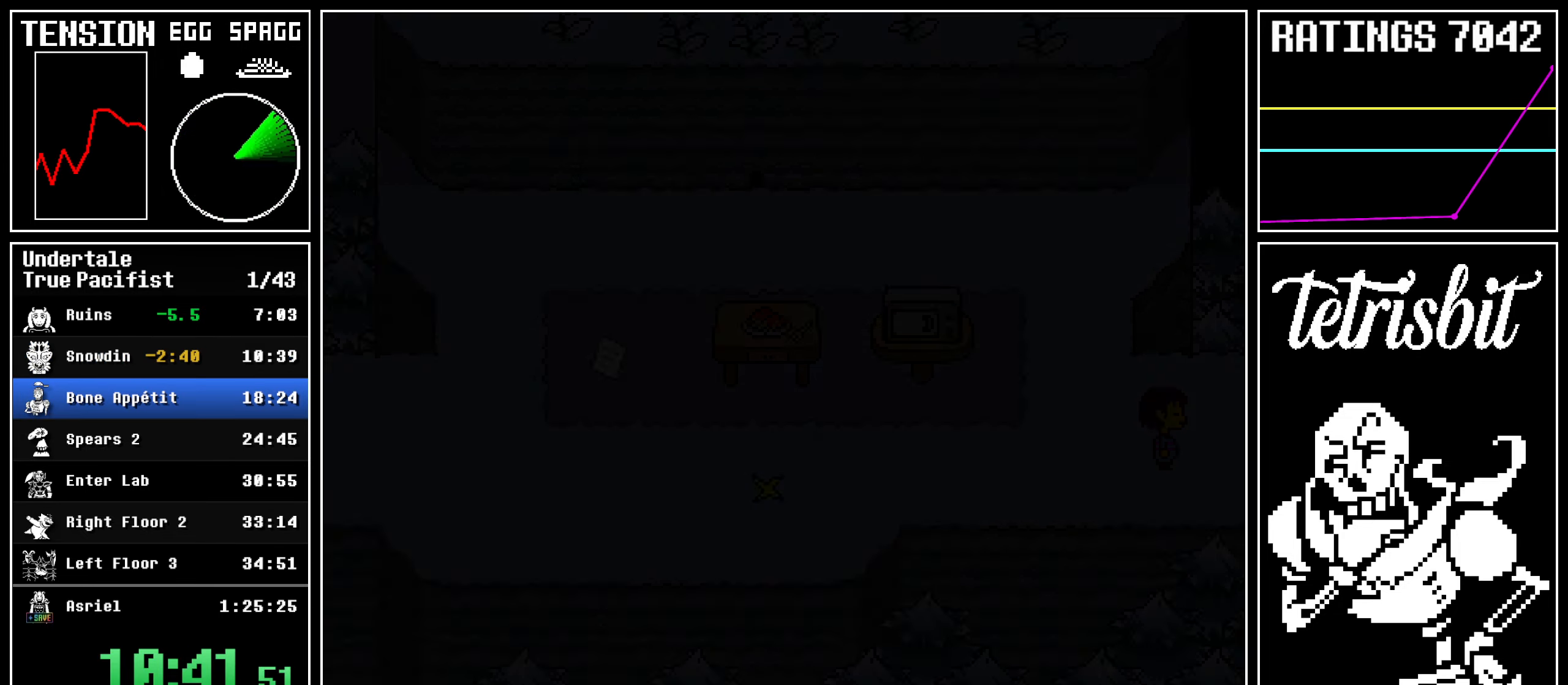
{"keys": ["down", "right"], "events": []}
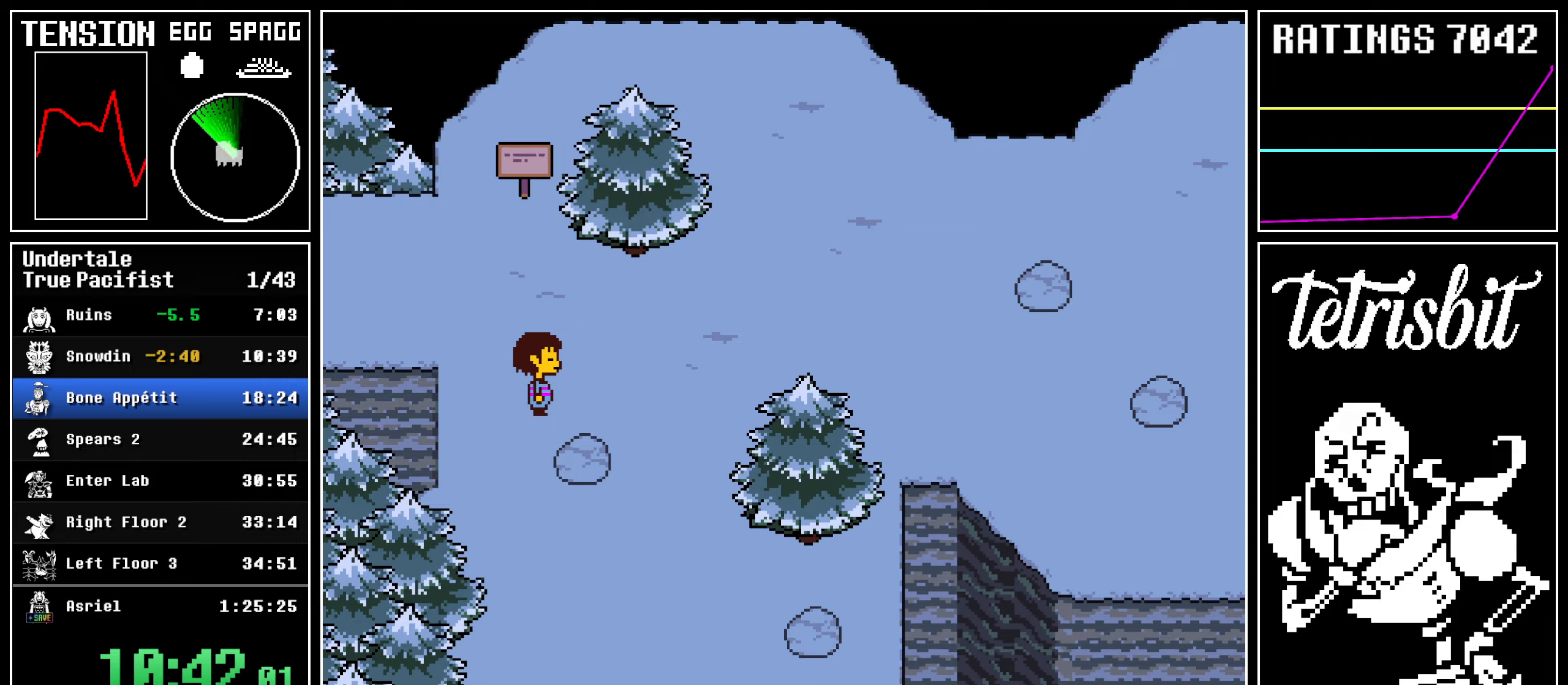
{"keys": ["down", "right"], "events": []}
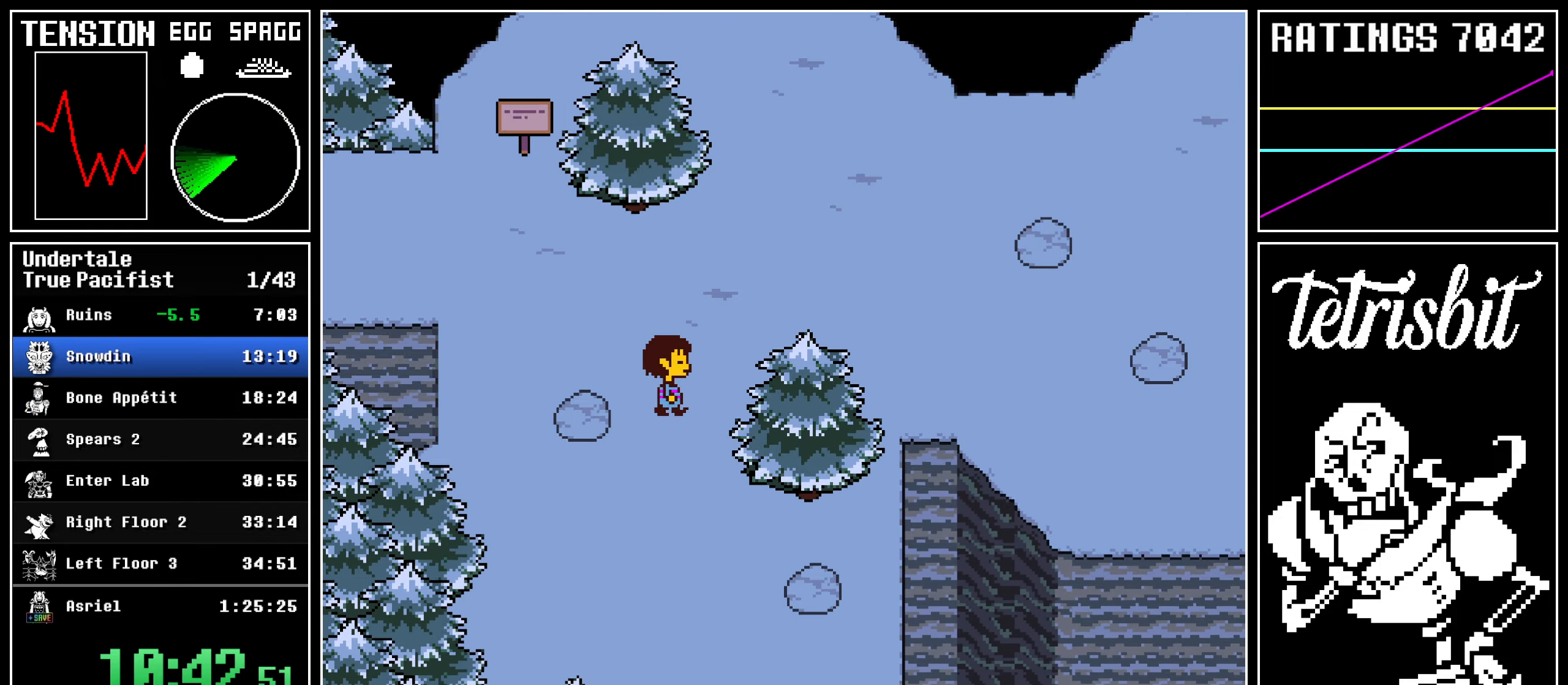
{"keys": ["down", "right"], "events": []}
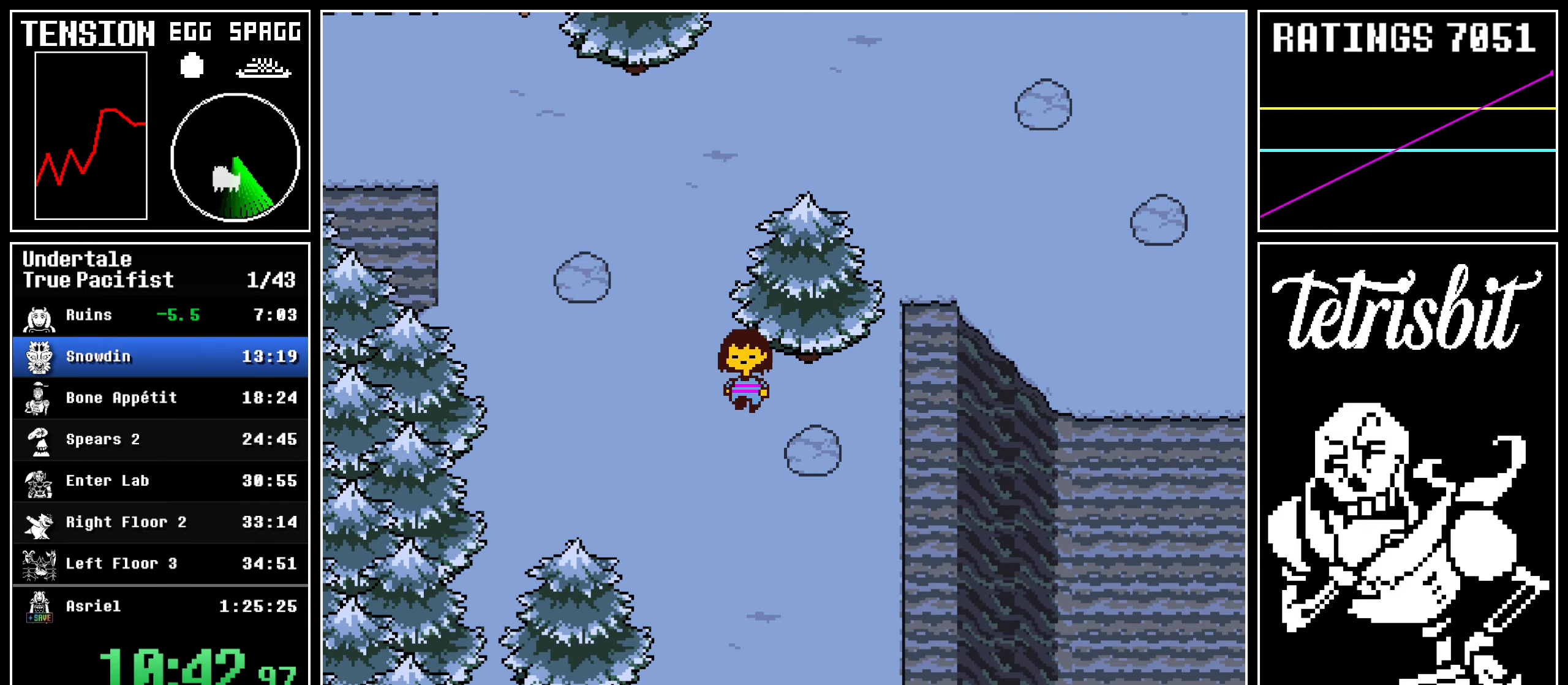
{"keys": ["down"], "events": [[134, "right", "up"]]}
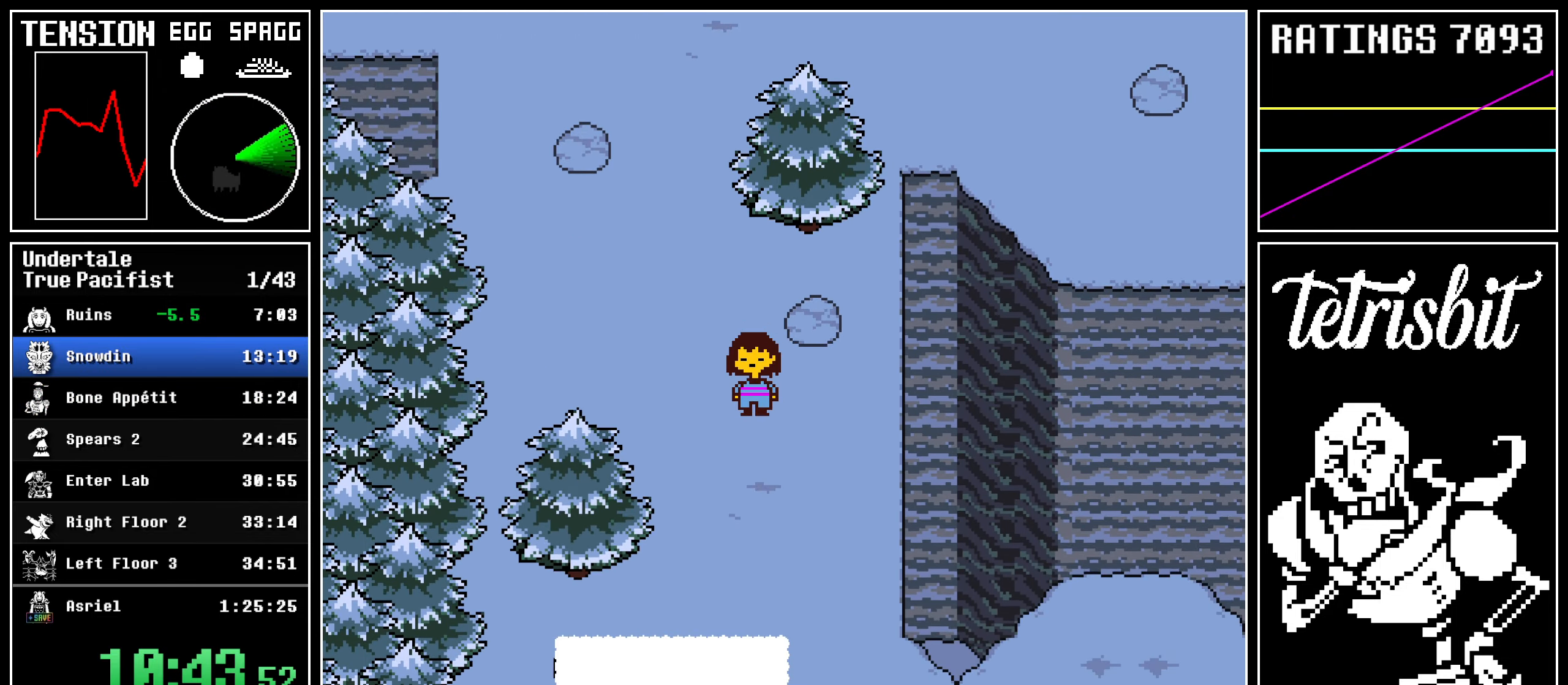
{"keys": ["down"], "events": []}
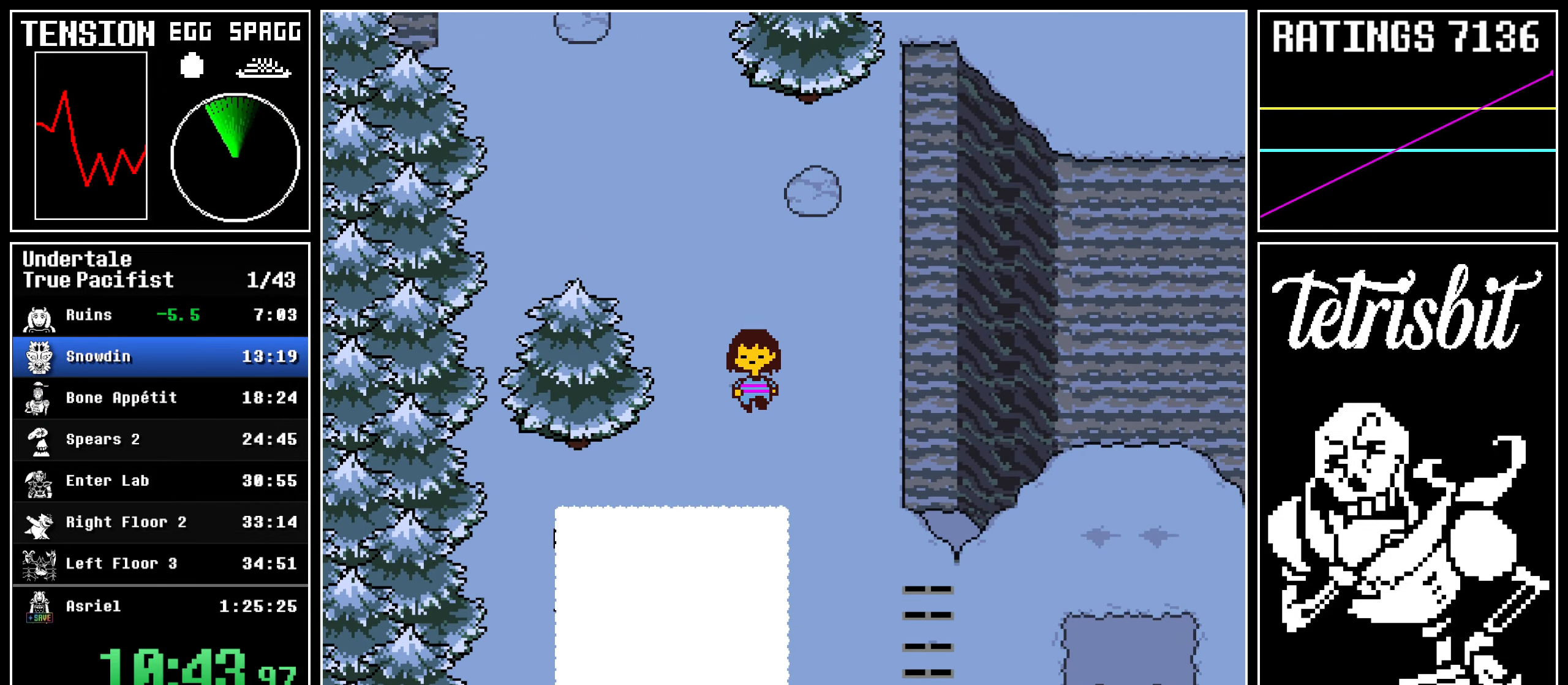
{"keys": ["down"], "events": []}
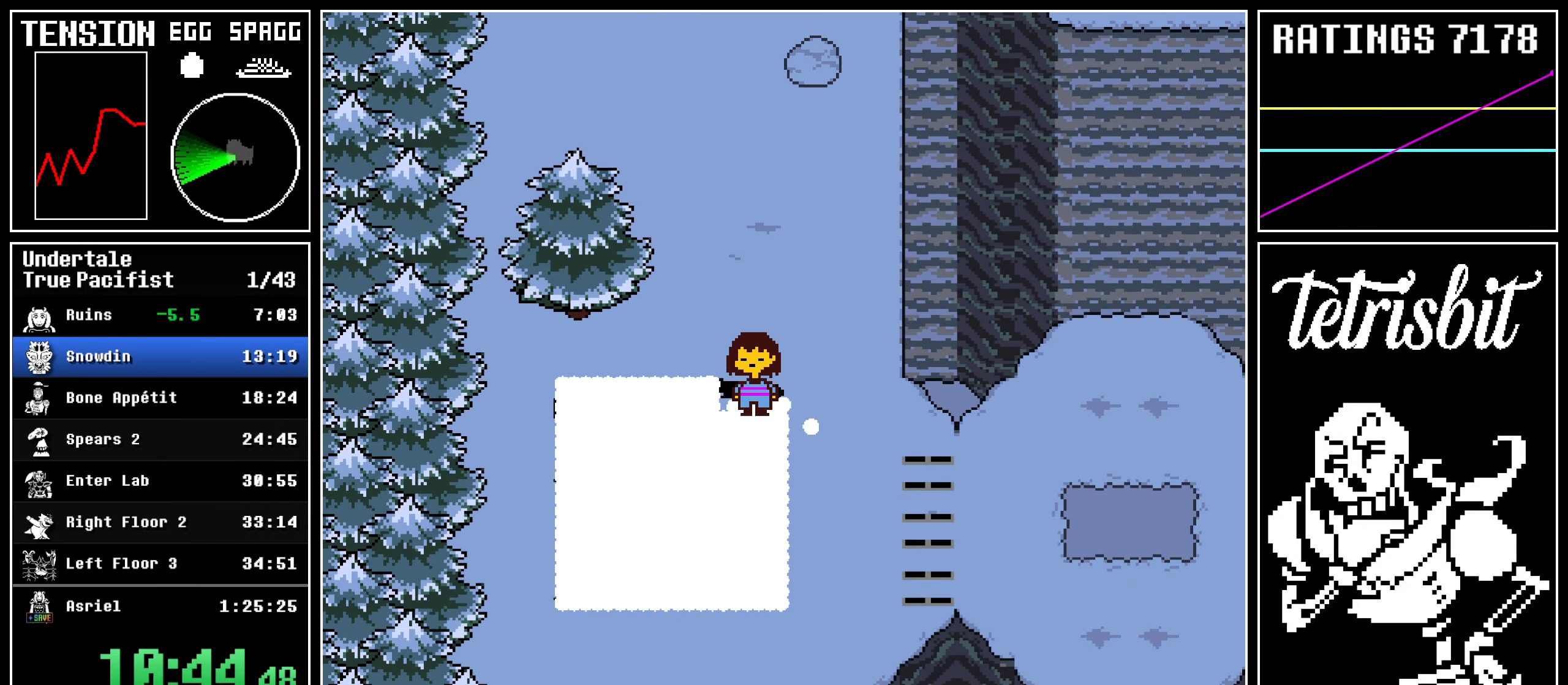
{"keys": ["down"], "events": []}
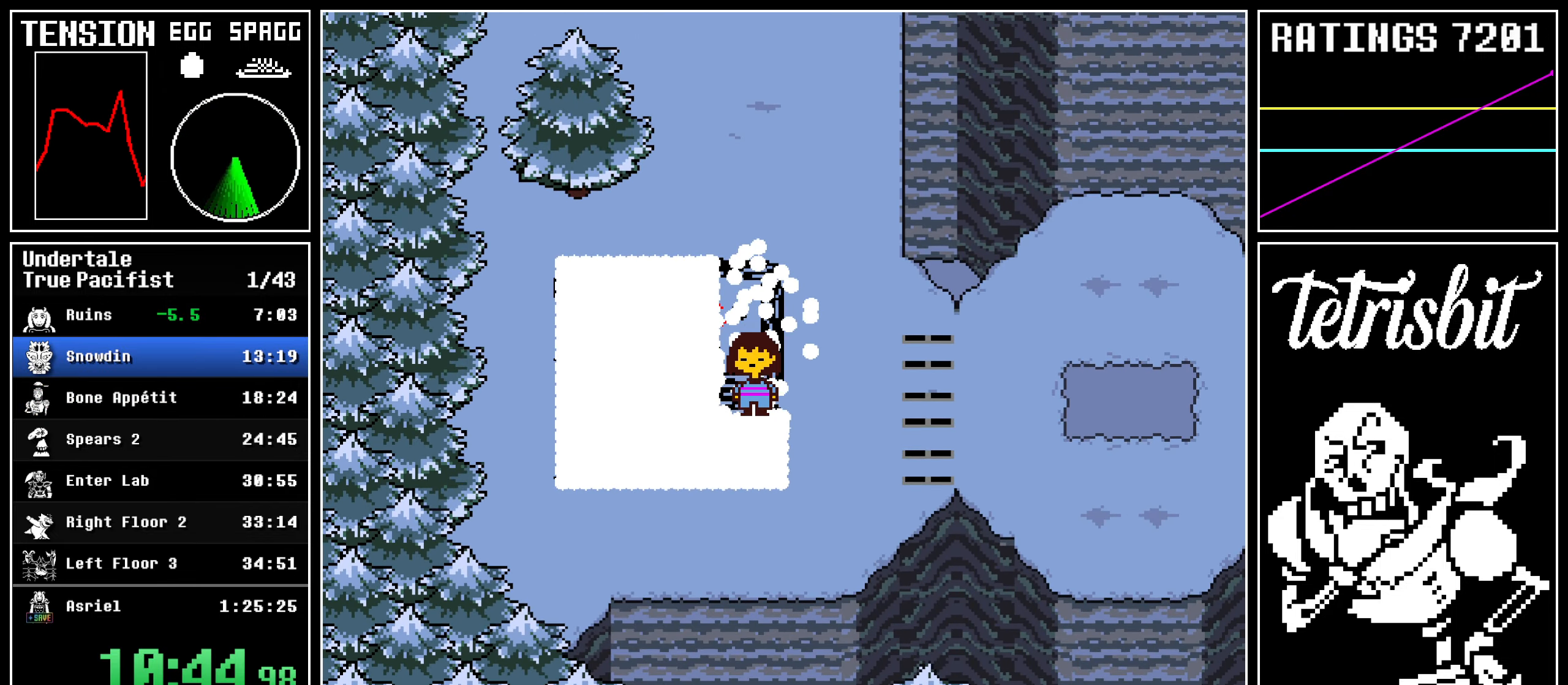
{"keys": ["down"], "events": []}
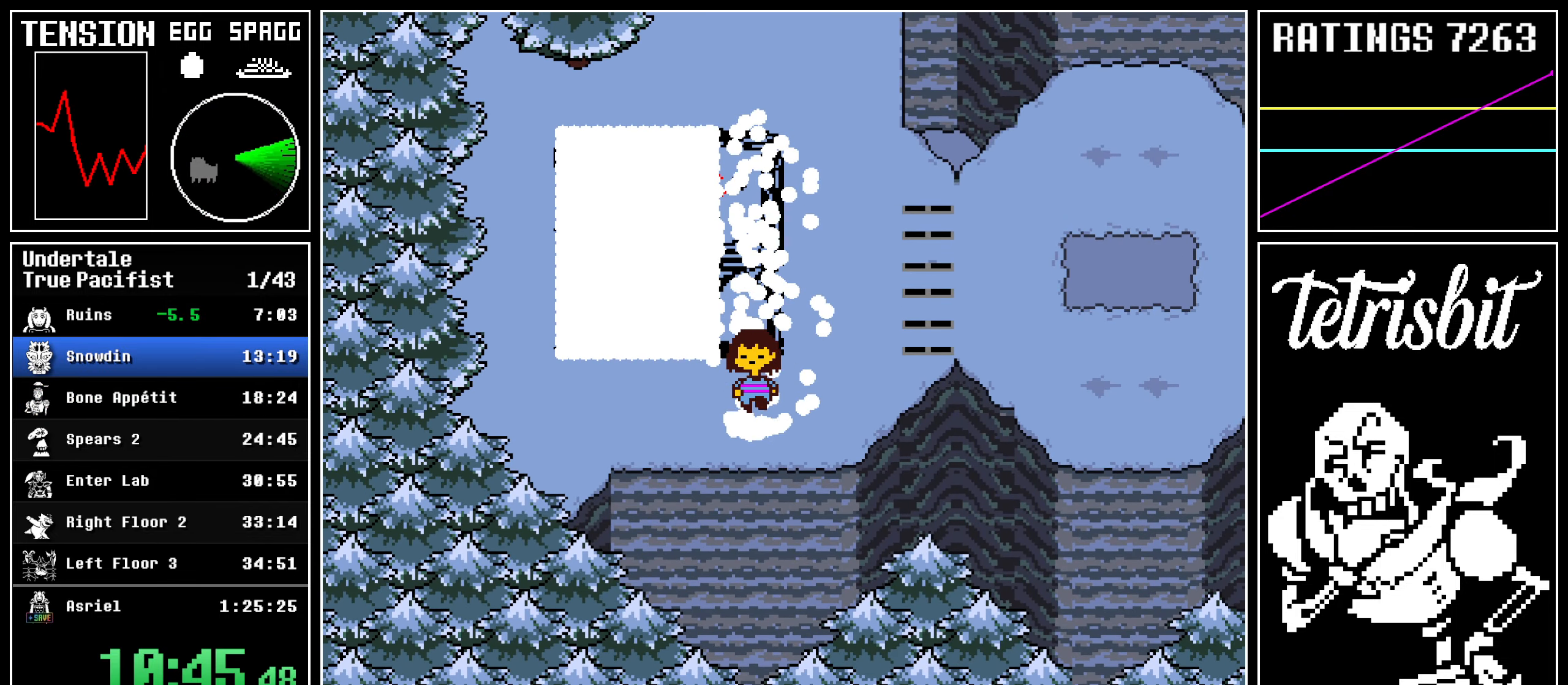
{"keys": ["right"], "events": [[417, "down", "up"], [467, "right", "down"]]}
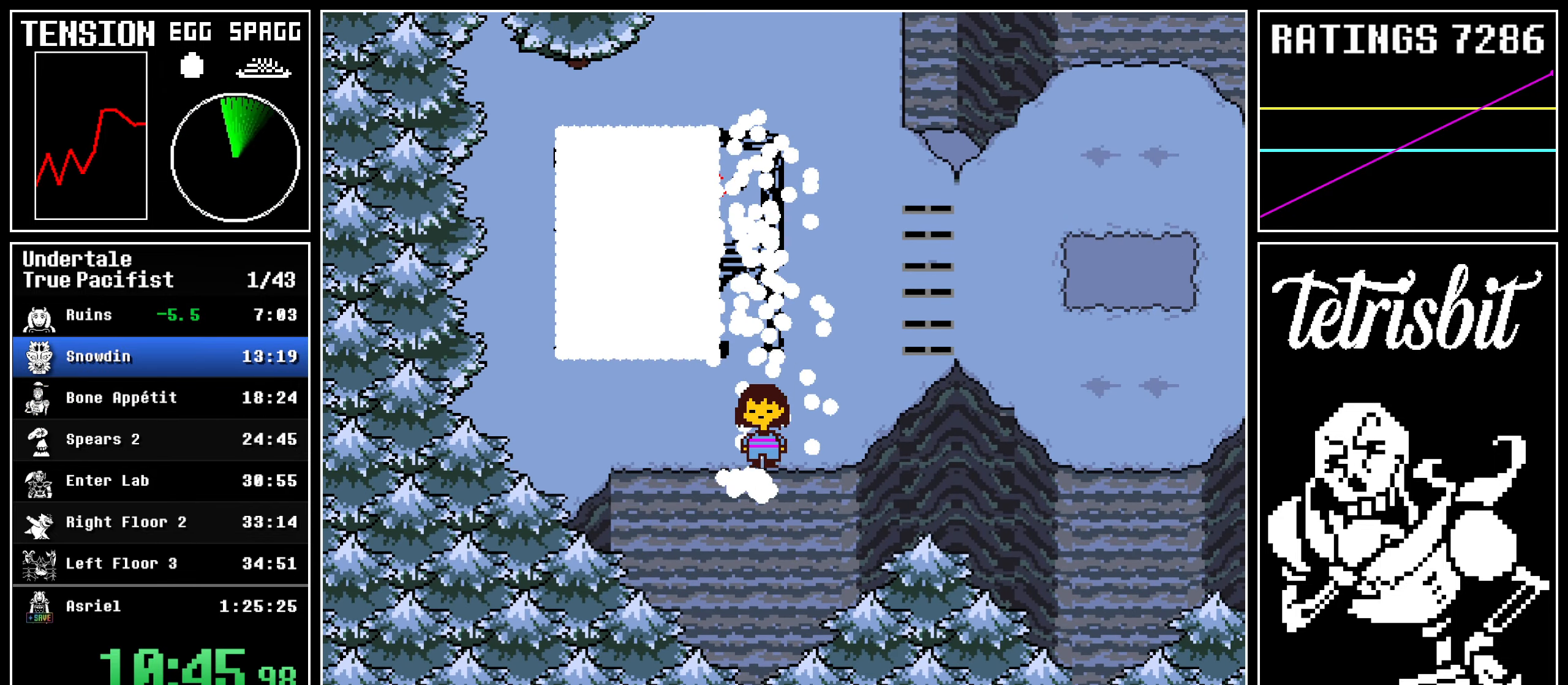
{"keys": ["right"], "events": []}
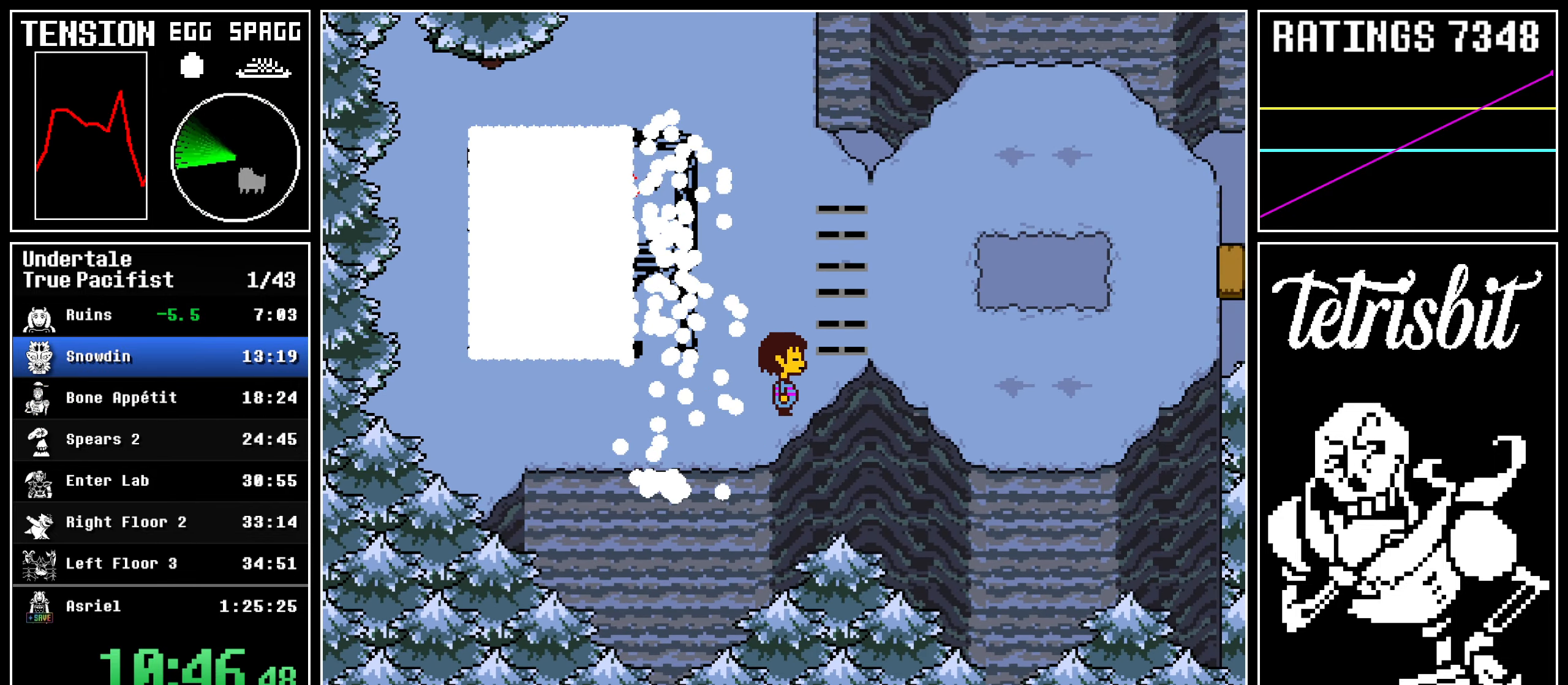
{"keys": ["right", "up"], "events": [[100, "up", "down"]]}
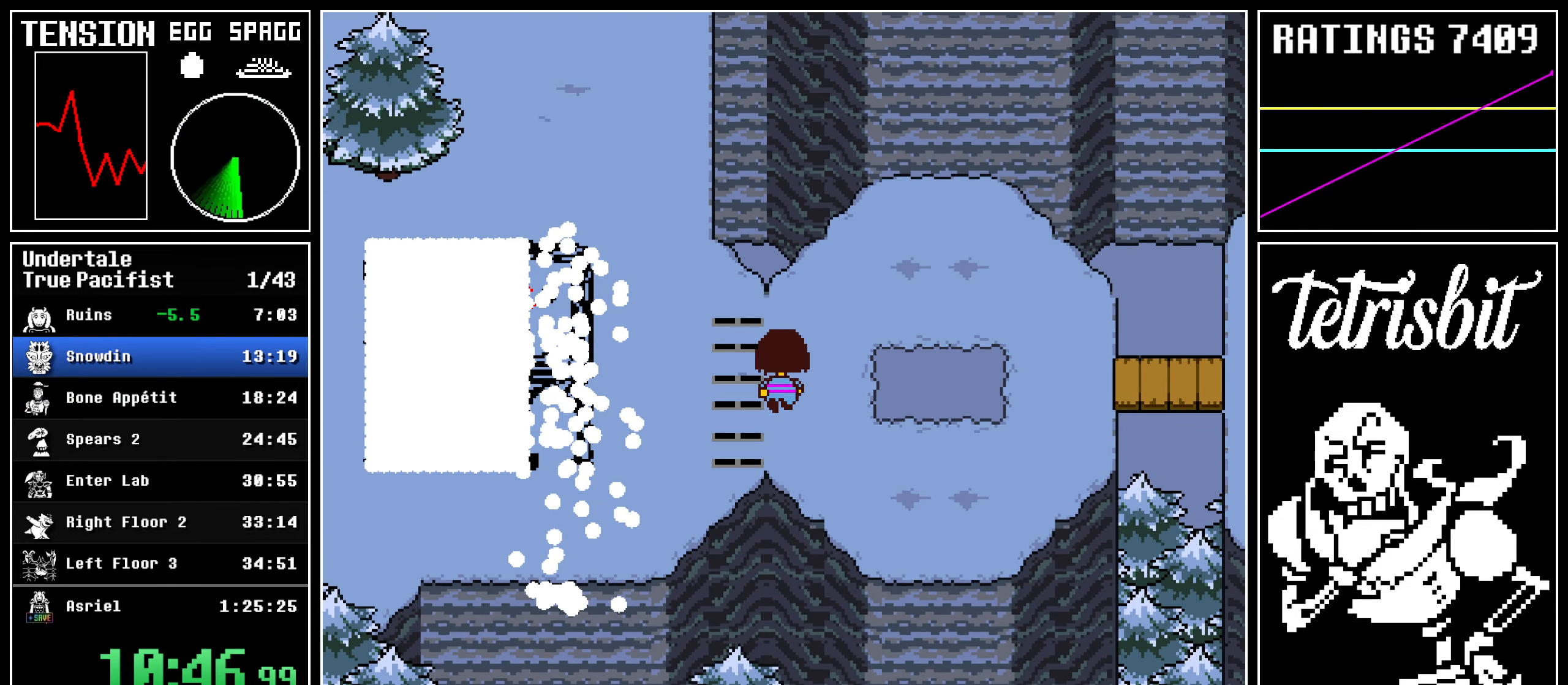
{"keys": ["right", "up"], "events": []}
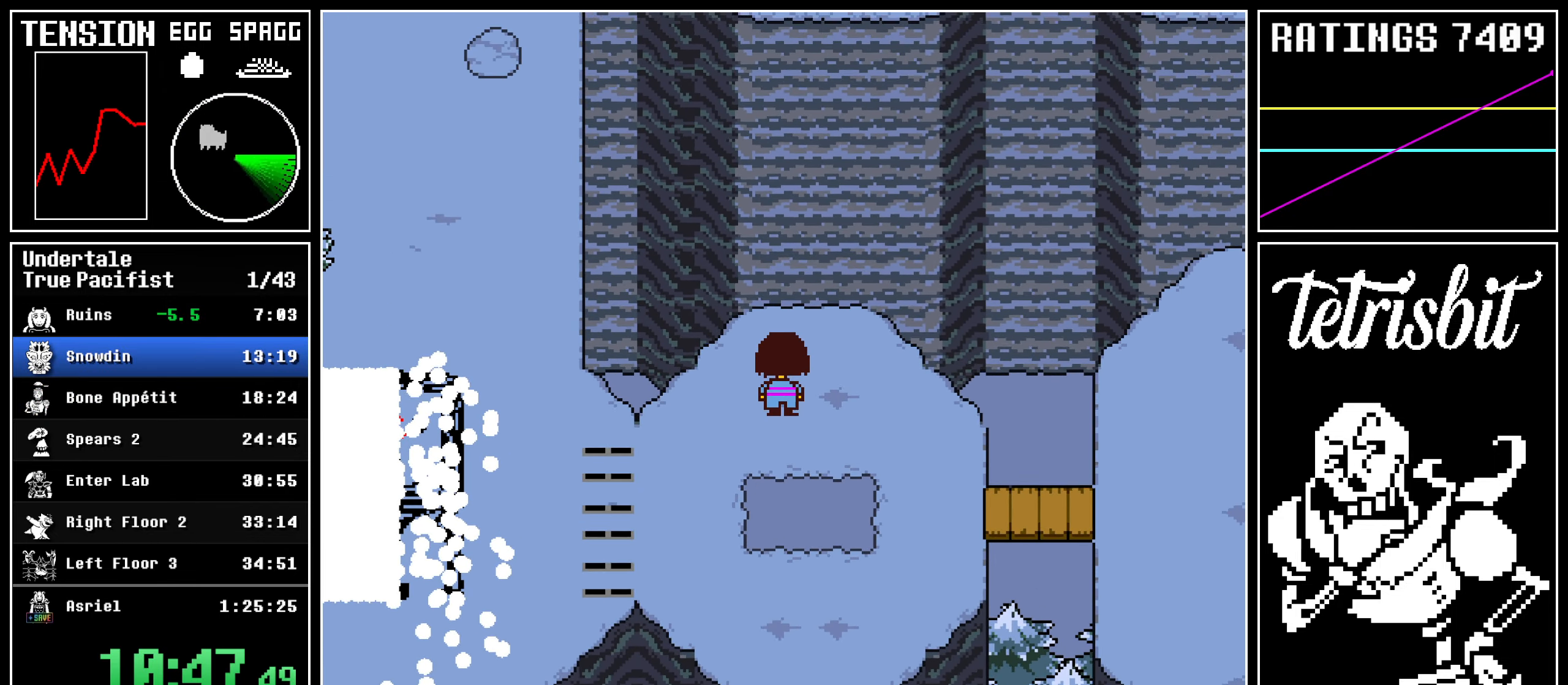
{"keys": ["right", "up"], "events": []}
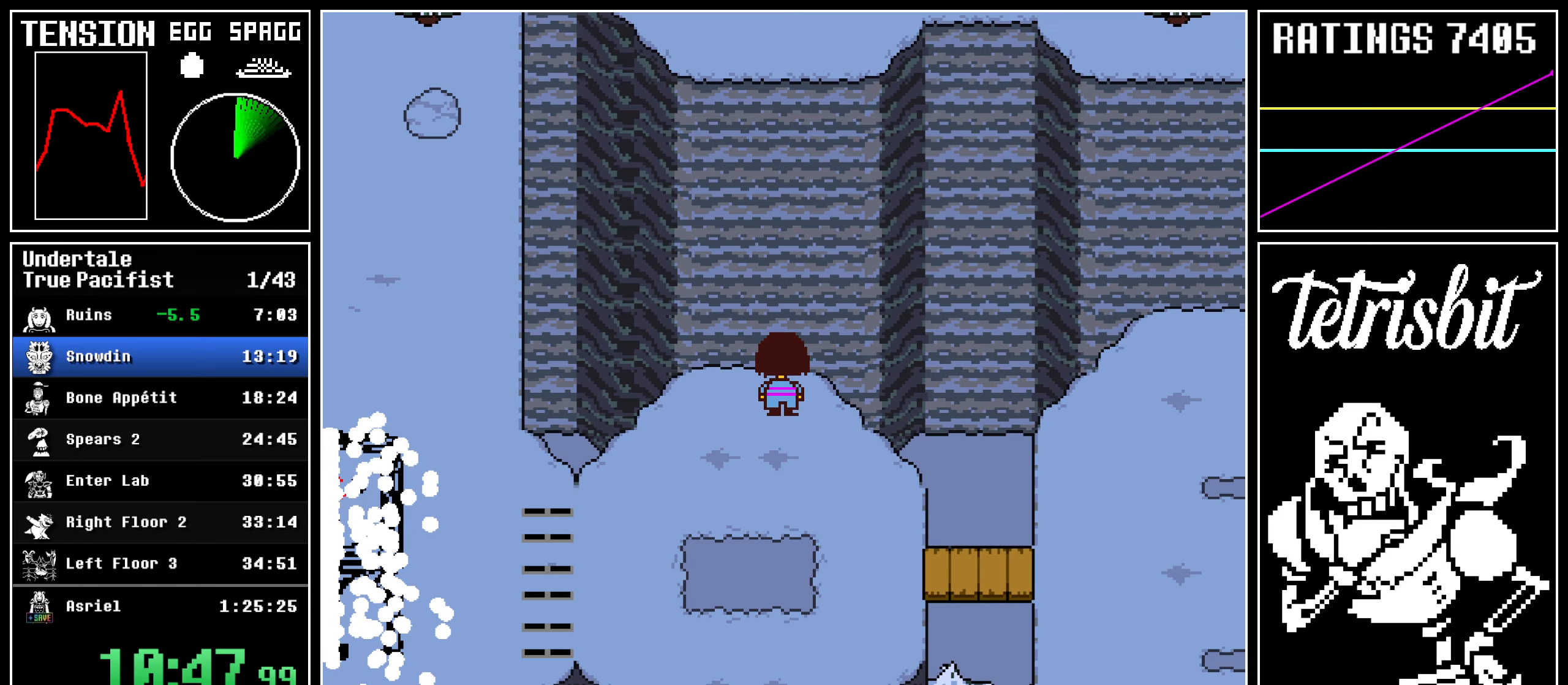
{"keys": ["left", "up"], "events": [[34, "left", "down"], [67, "right", "up"]]}
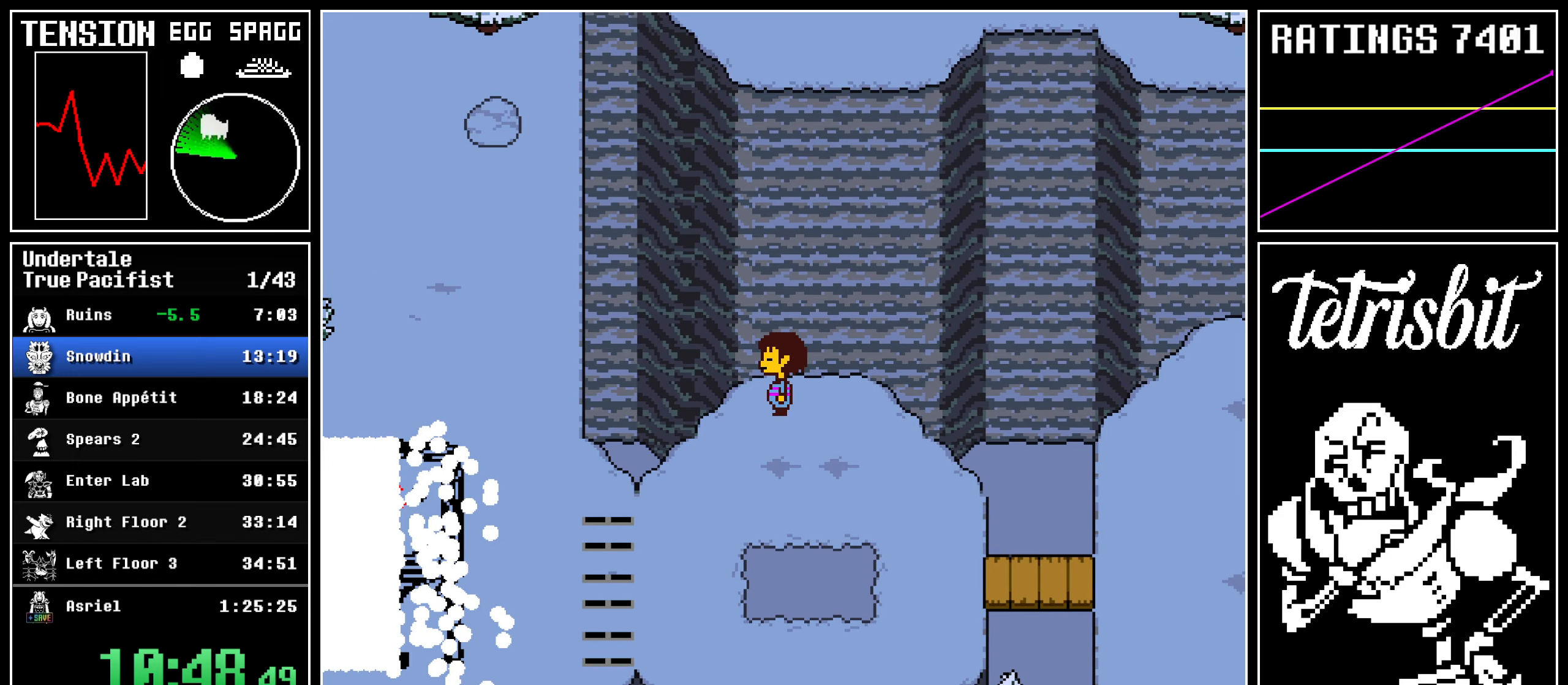
{"keys": ["right"], "events": [[67, "left", "up"], [284, "up", "up"], [367, "right", "down"]]}
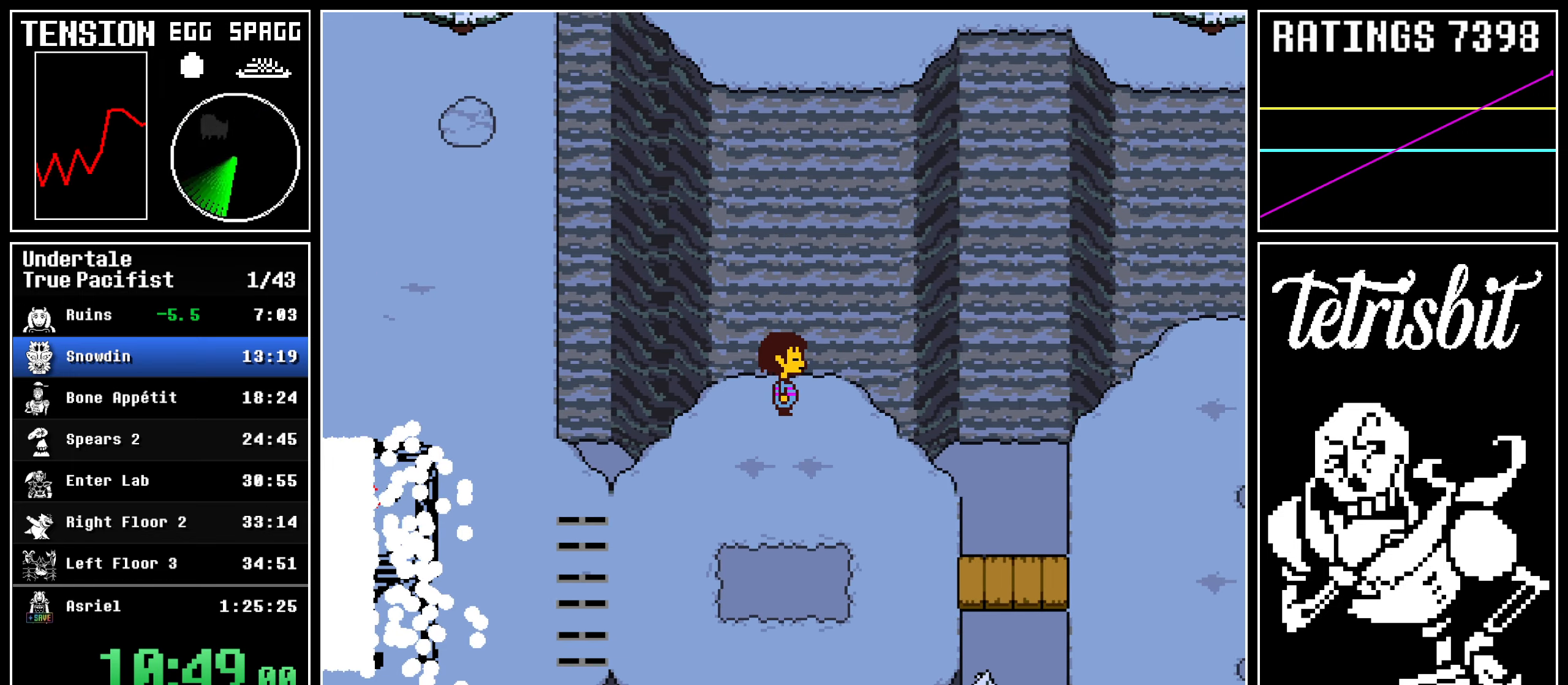
{"keys": ["right"], "events": []}
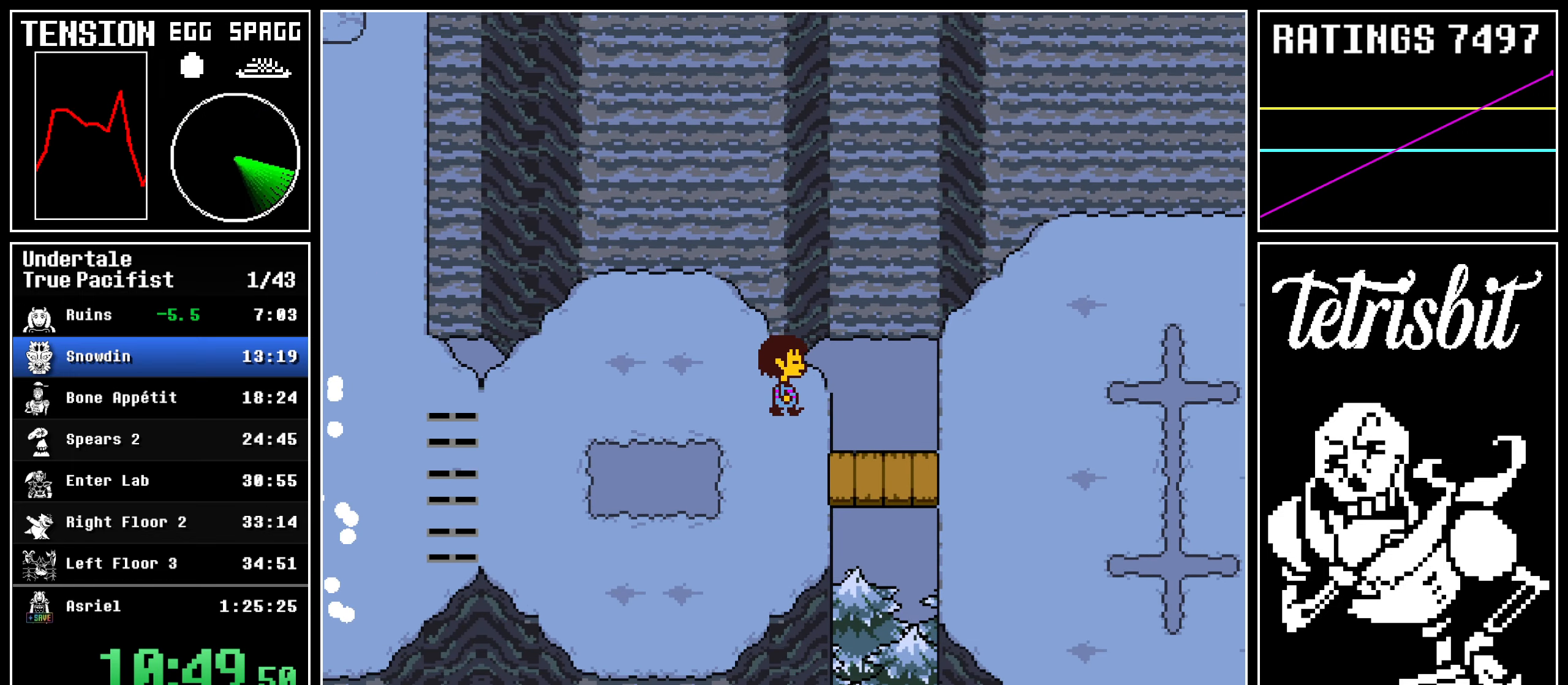
{"keys": ["down", "right"], "events": [[250, "down", "down"]]}
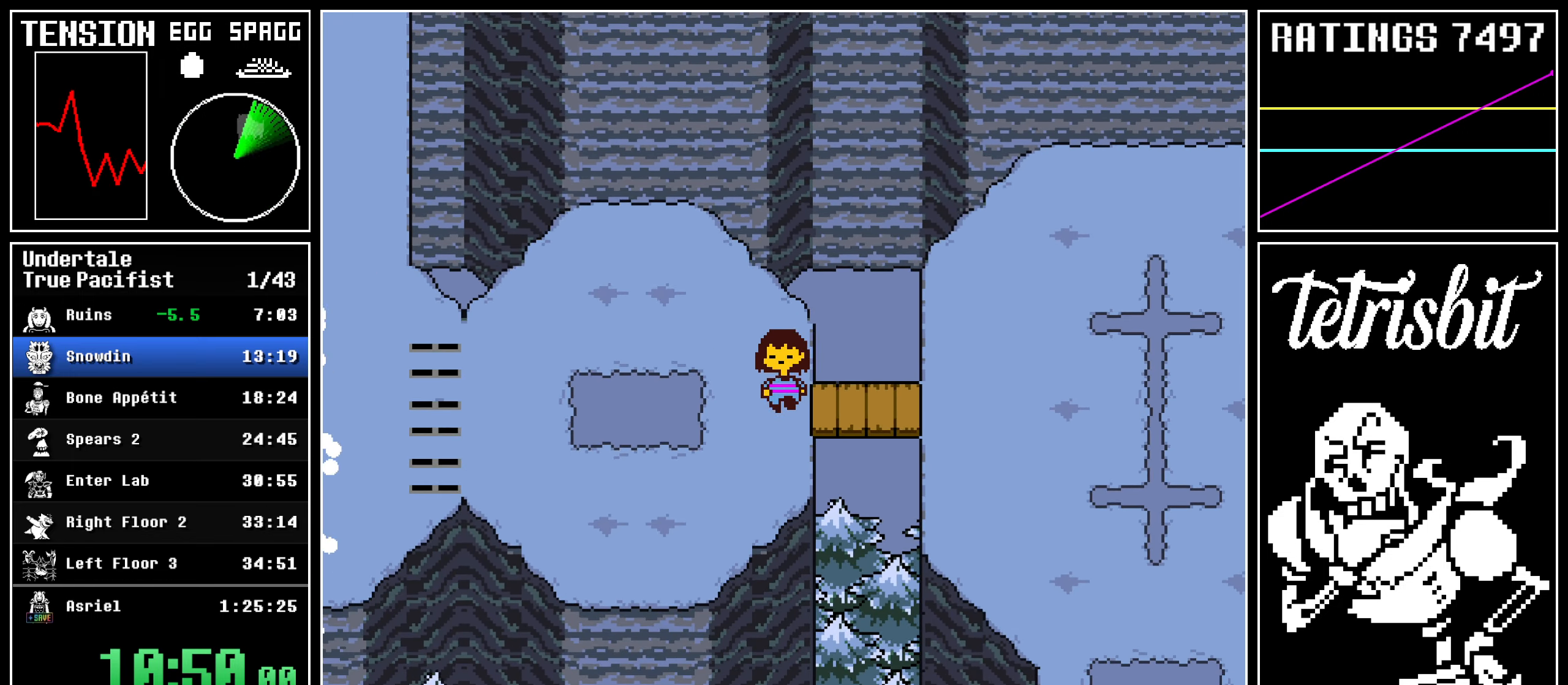
{"keys": [], "events": [[184, "down", "up"], [217, "right", "up"]]}
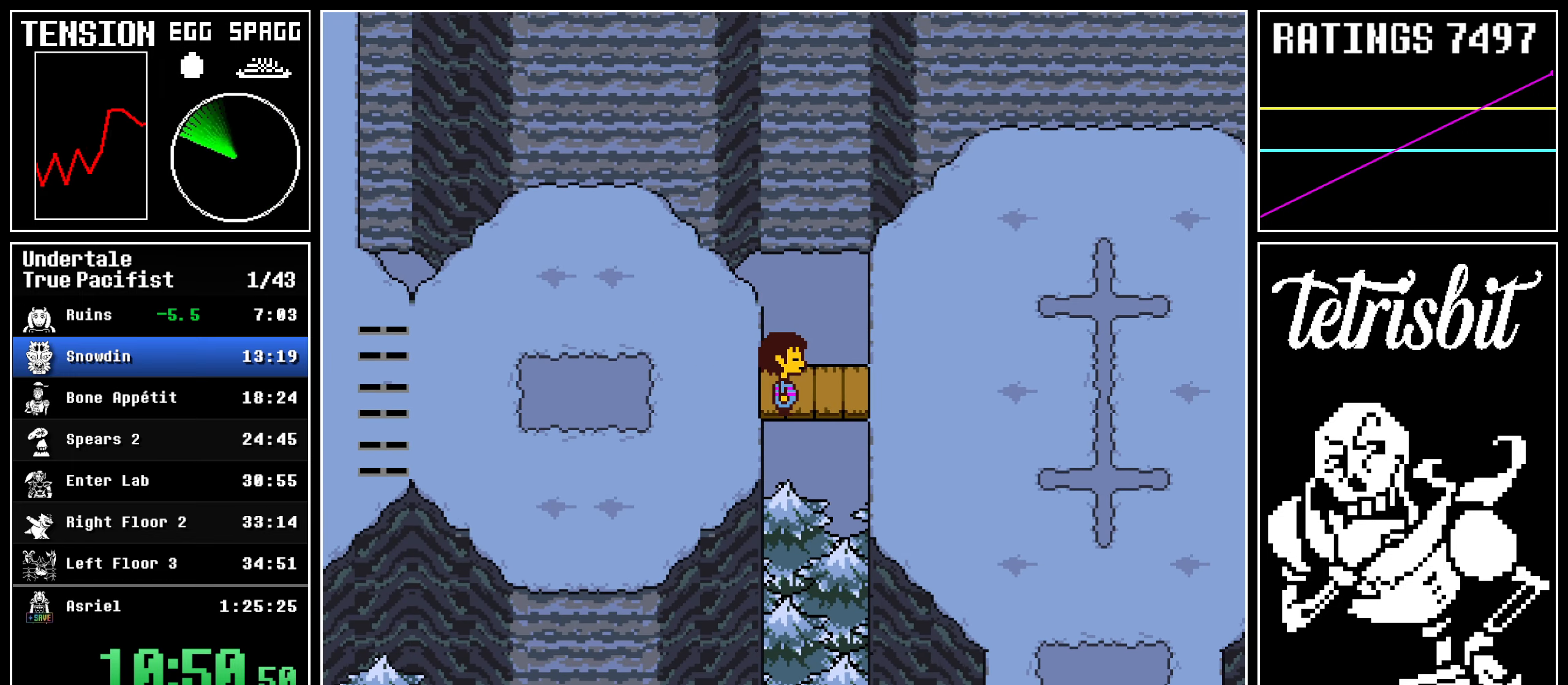
{"keys": ["c"], "events": [[267, "c", "down"], [267, "up", "down"], [300, "up", "up"], [350, "c", "up"], [484, "c", "down"]]}
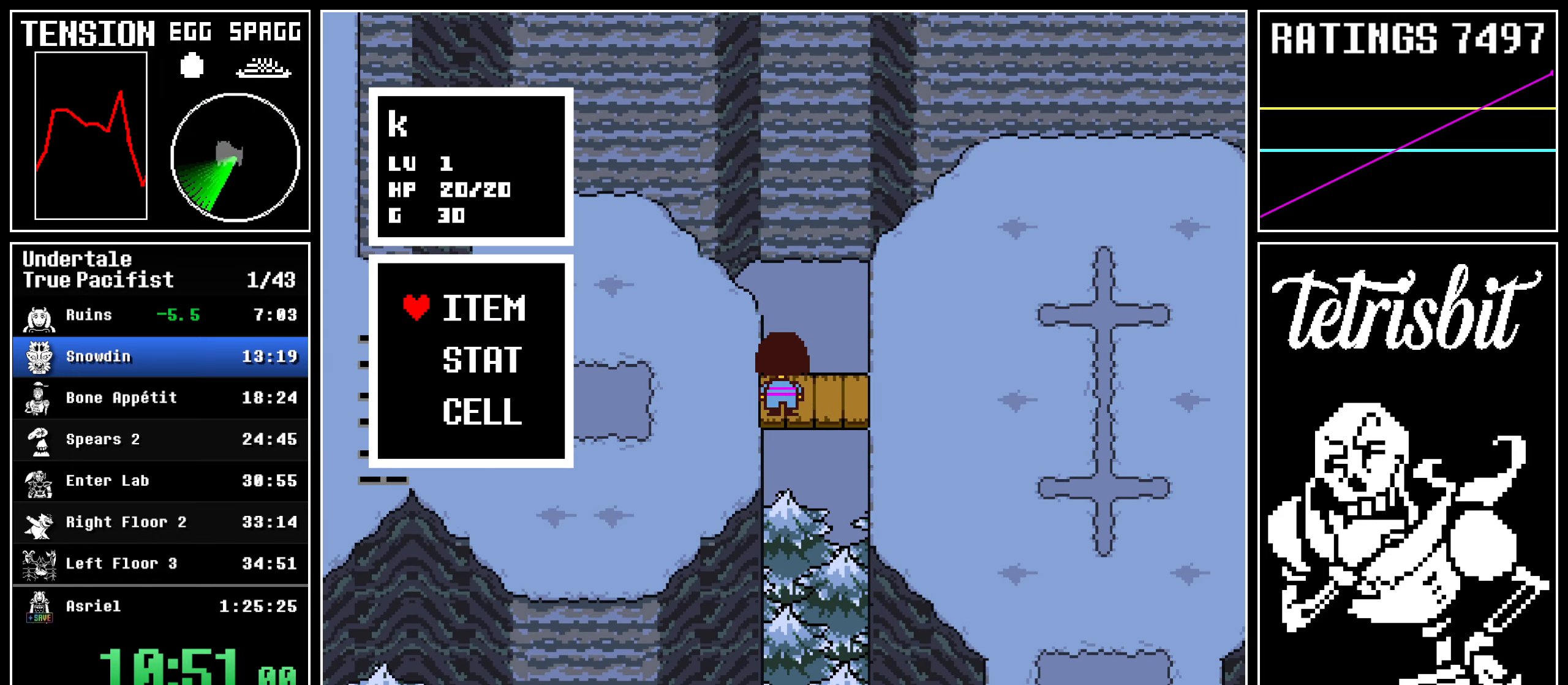
{"keys": ["down"], "events": [[67, "c", "up"], [217, "up", "down"], [367, "up", "up"], [384, "down", "down"]]}
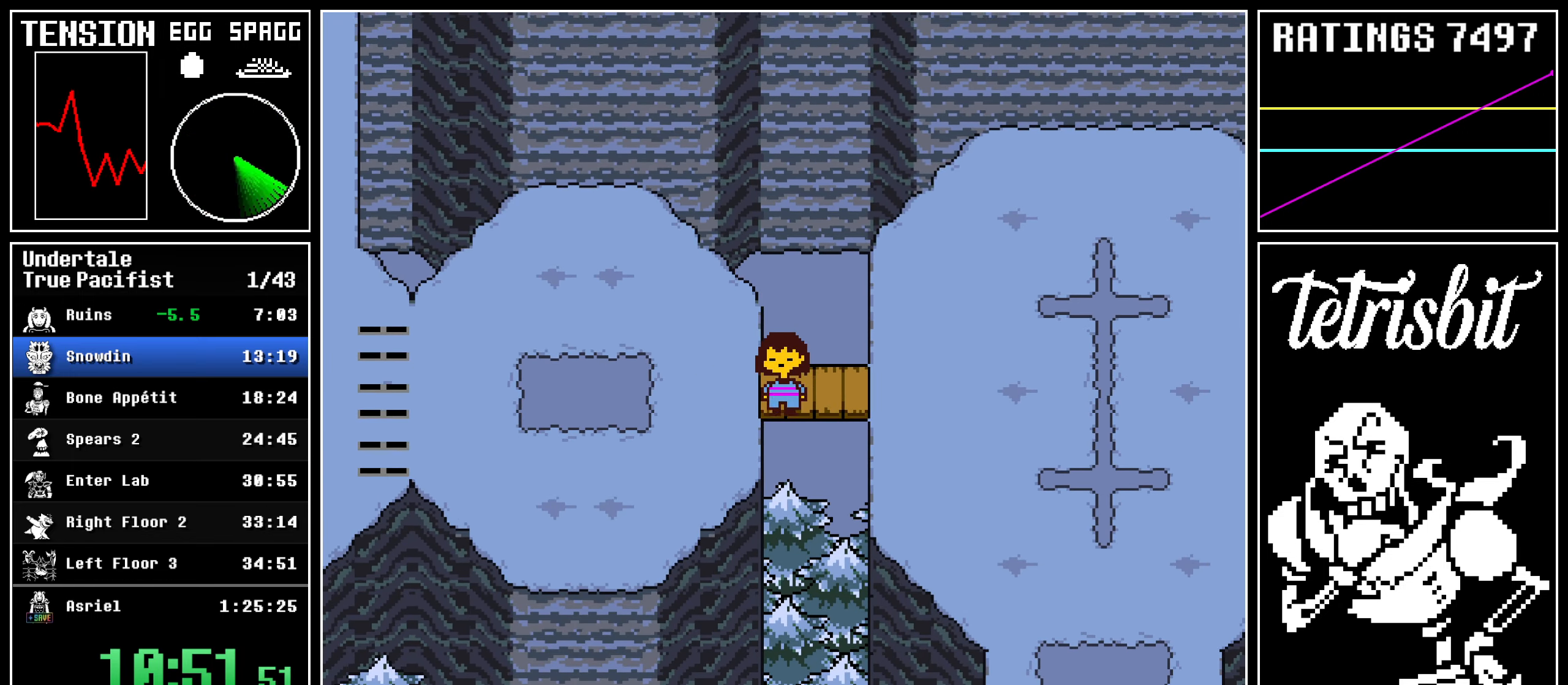
{"keys": ["down"], "events": [[50, "down", "up"], [84, "up", "down"], [300, "up", "up"], [384, "down", "down"]]}
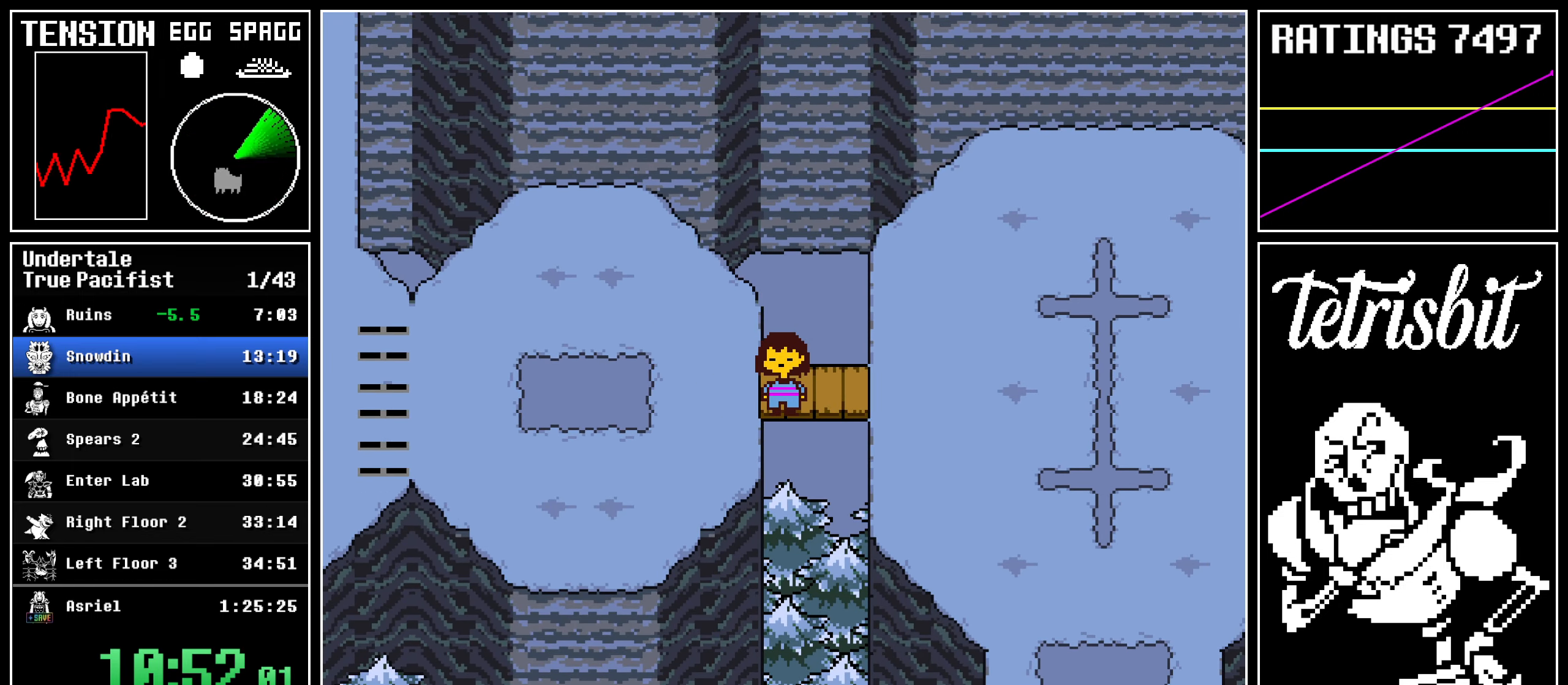
{"keys": ["right"], "events": [[34, "down", "up"], [67, "up", "down"], [217, "up", "up"], [250, "down", "down"], [434, "right", "down"], [467, "down", "up"]]}
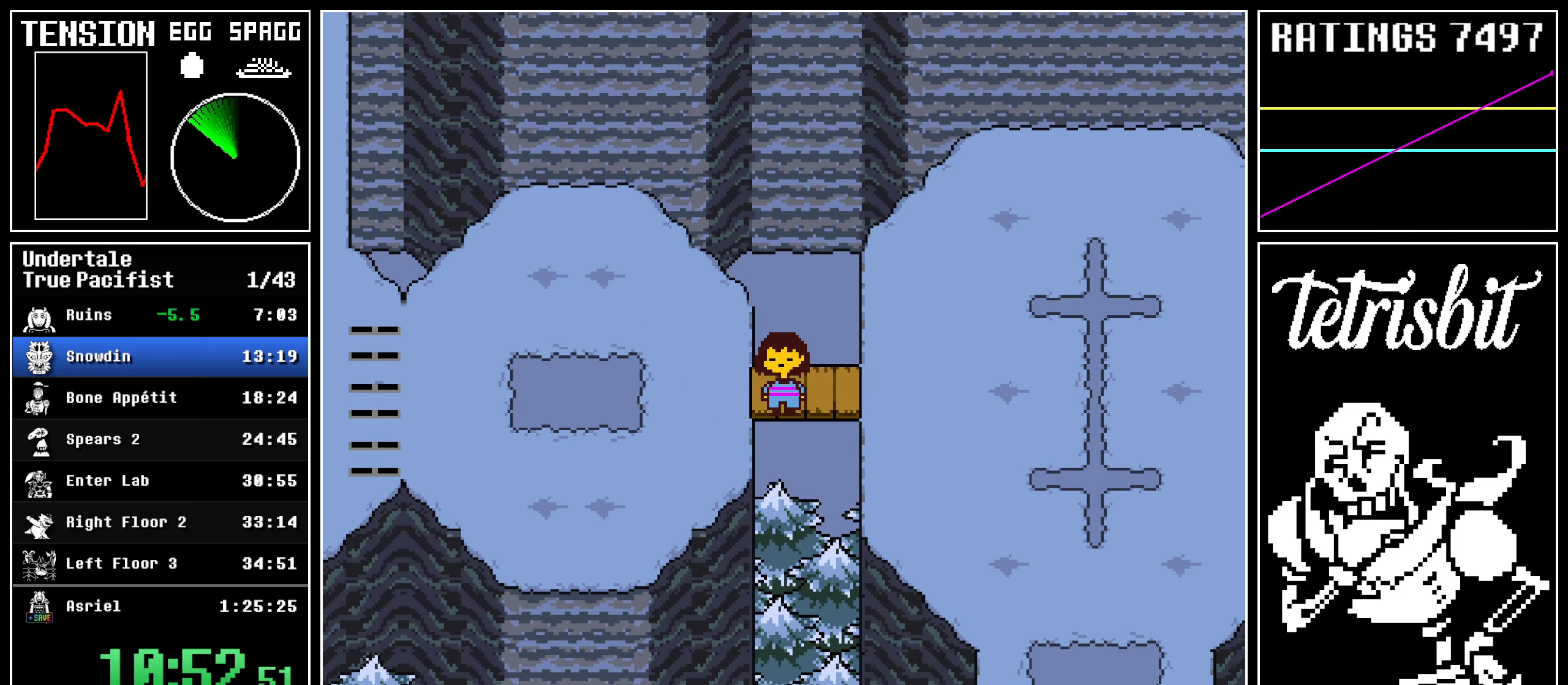
{"keys": ["right"], "events": []}
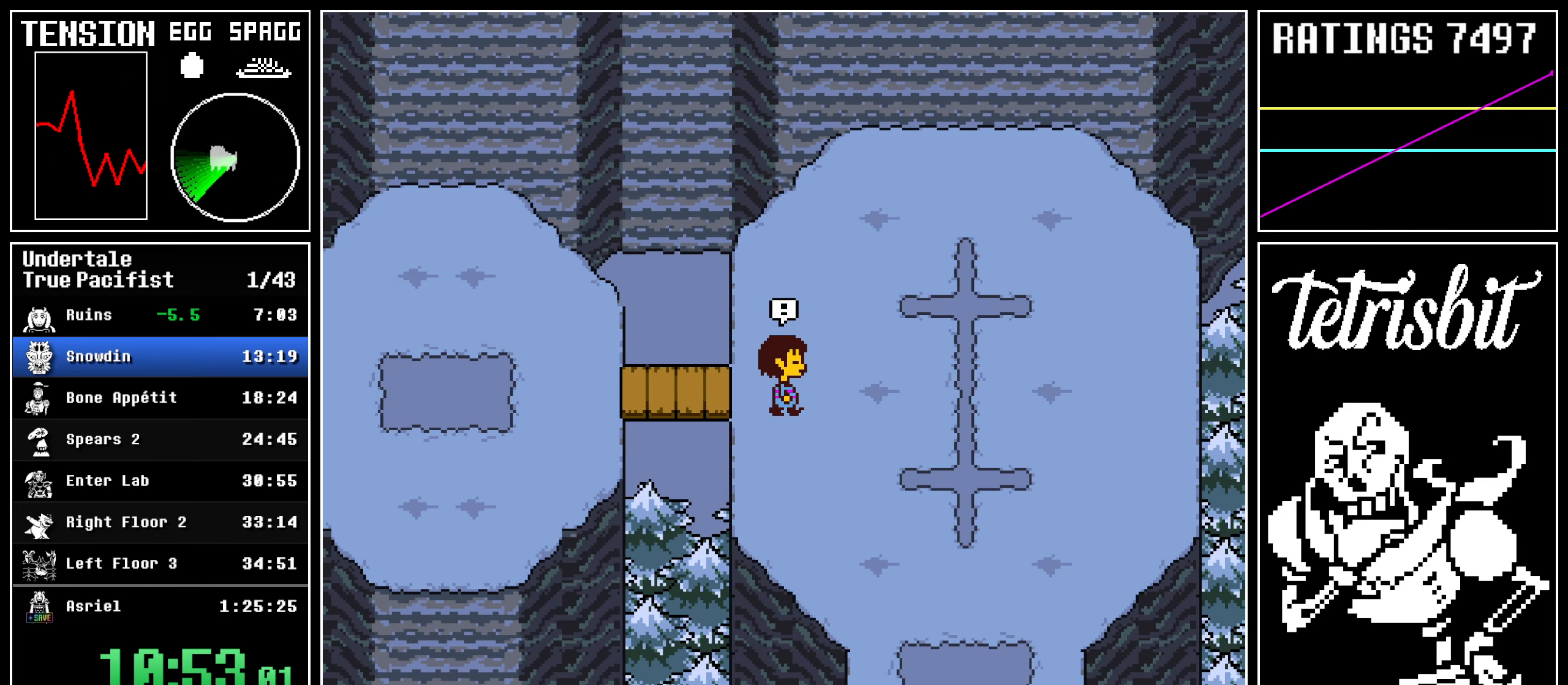
{"keys": [], "events": [[400, "right", "up"]]}
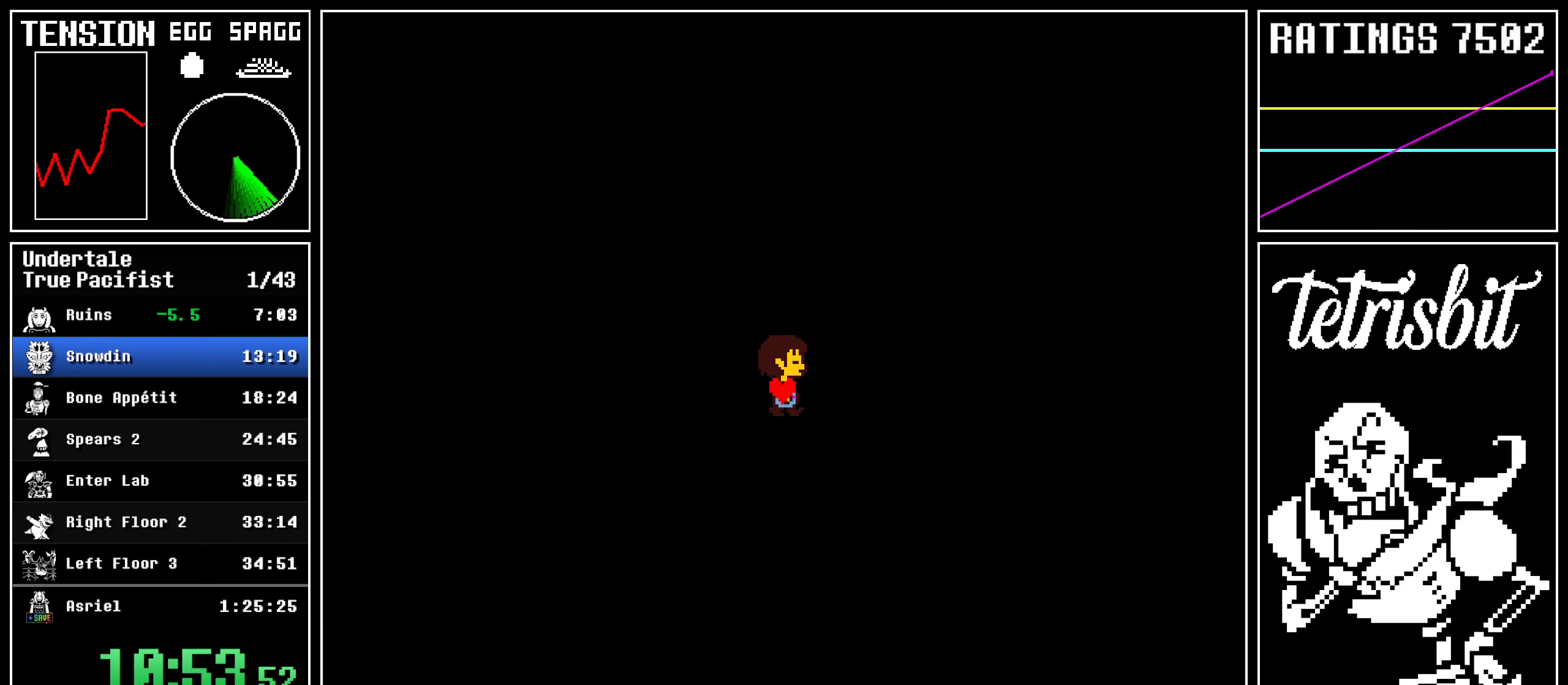
{"keys": [], "events": []}
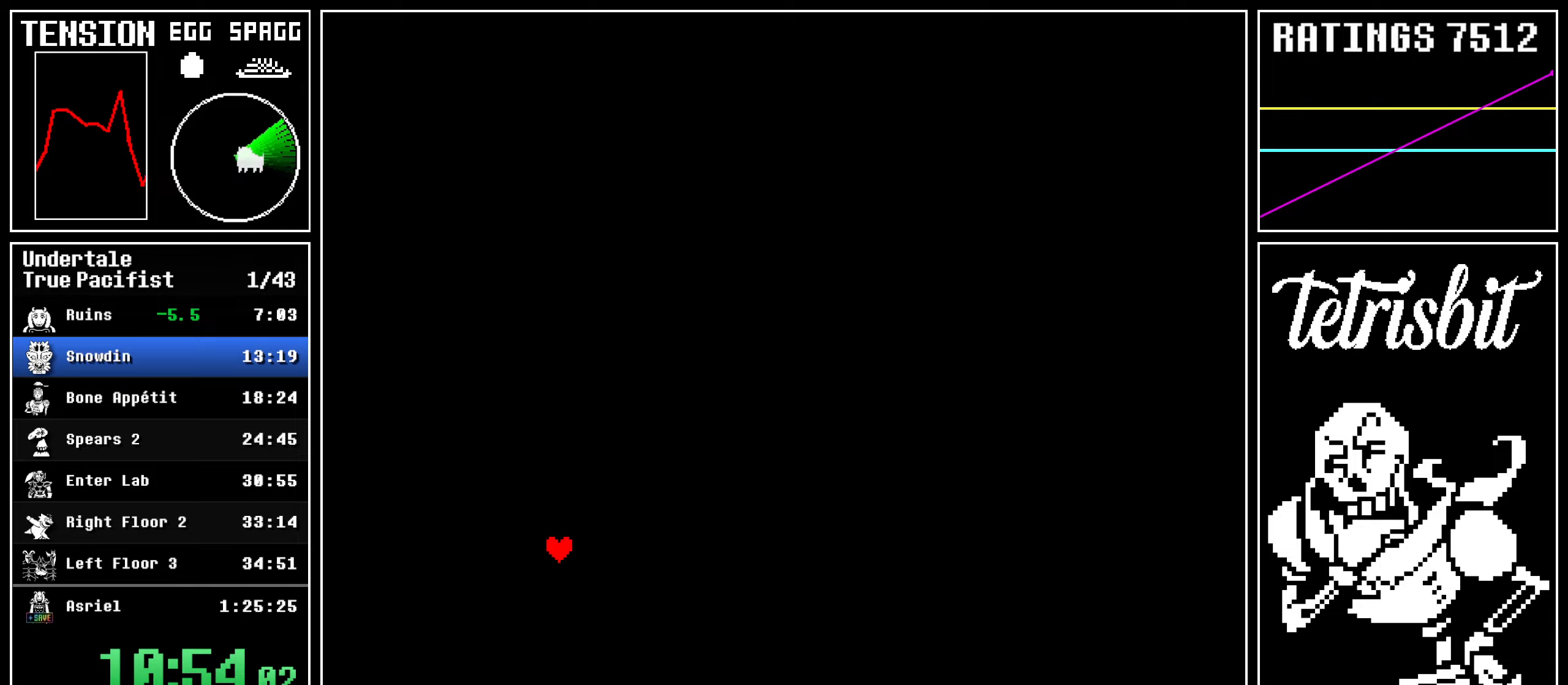
{"keys": ["z"], "events": [[450, "down", "down"], [450, "left", "down"], [500, "down", "up"], [500, "left", "up"], [500, "z", "down"]]}